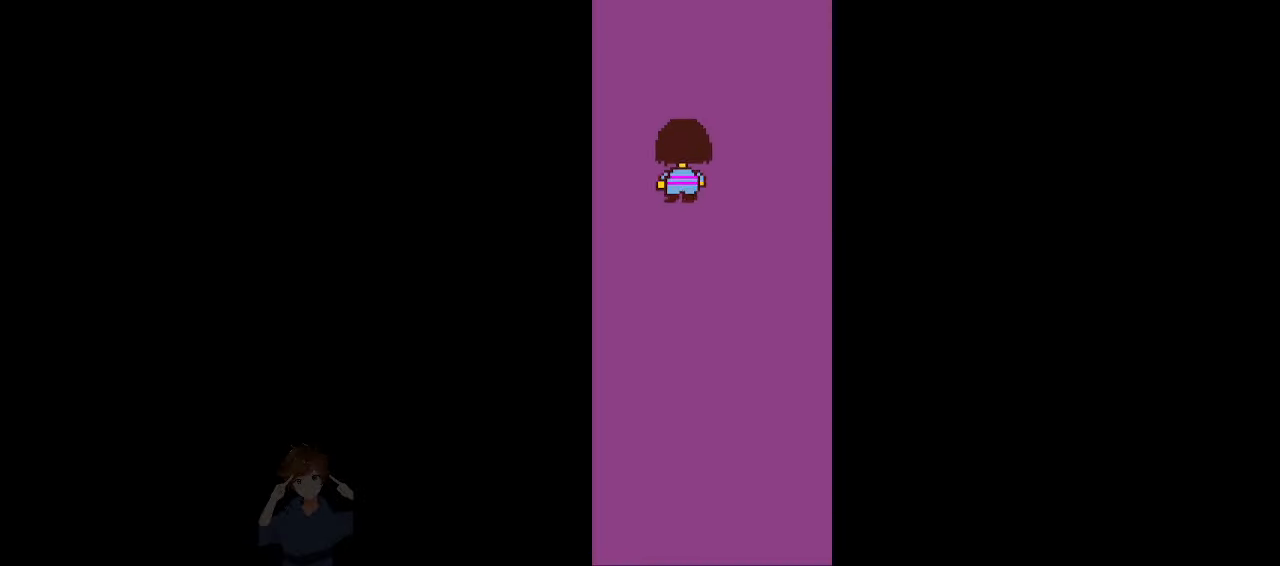
Gameplay with keyboard; each line is a JSON object with the keys held at the frame after it. "events" lists presses ("down") and releases ("up") of "c", "down", "left", "right", "up", "x" and "z" between this image and that frame as [ms after this image, input, new state], when the widget could be followed in between. No other keys are recorded. Mouse input is not recorded.
{"keys": ["left", "right", "up", "x"], "events": [[33, "down", "down"], [300, "down", "up"], [333, "down", "down"], [333, "left", "down"], [366, "down", "up"]]}
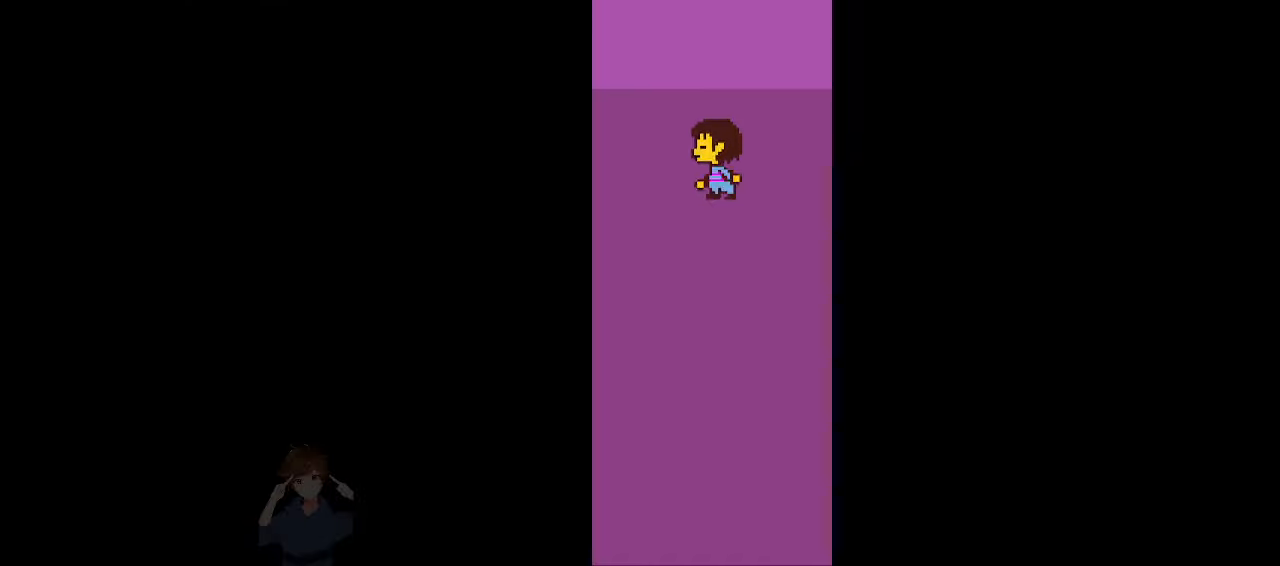
{"keys": ["left", "right", "up", "x"], "events": [[100, "left", "up"], [166, "left", "down"], [233, "left", "up"], [300, "down", "down"], [300, "left", "down"], [400, "down", "up"], [400, "left", "up"], [500, "left", "down"]]}
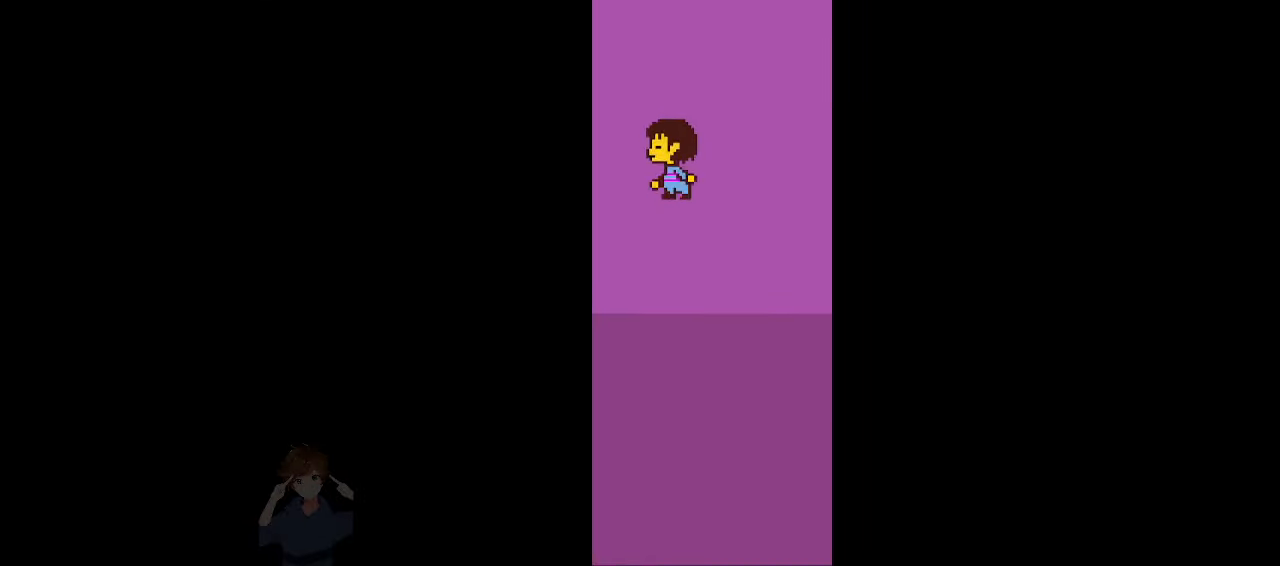
{"keys": ["right", "up", "x"], "events": [[66, "left", "up"], [133, "left", "down"], [200, "left", "up"], [266, "left", "down"], [366, "left", "up"], [400, "left", "down"], [500, "left", "up"]]}
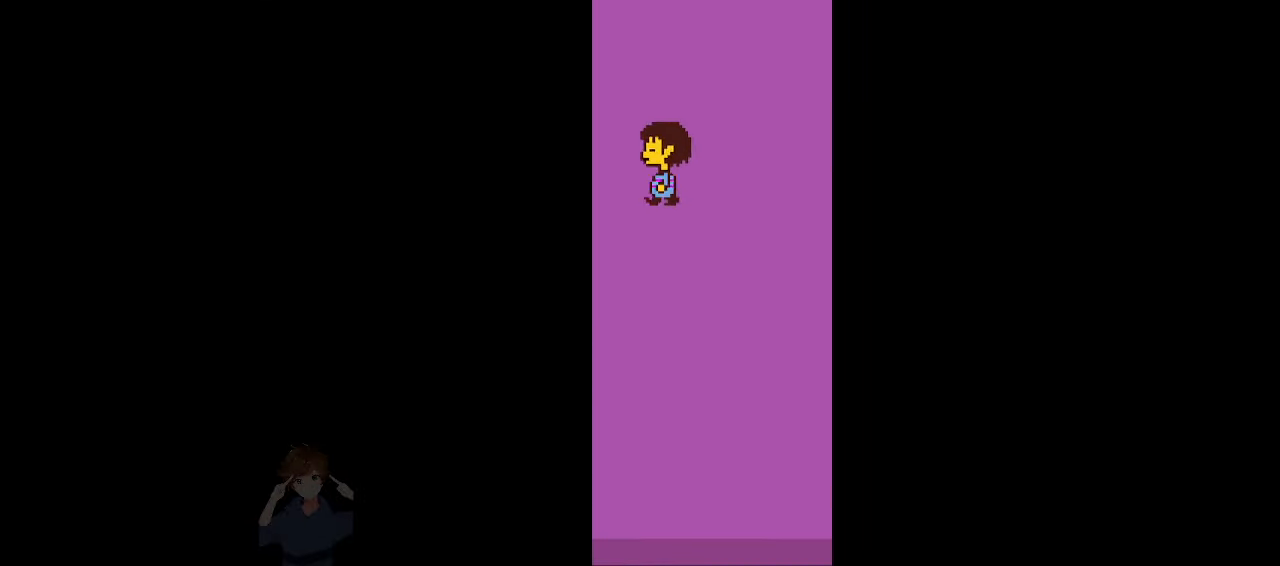
{"keys": ["left", "right", "up", "x"], "events": [[100, "left", "down"], [133, "left", "up"], [233, "left", "down"], [300, "left", "up"], [366, "left", "down"], [433, "left", "up"], [466, "up", "up"], [500, "left", "down"], [500, "up", "down"]]}